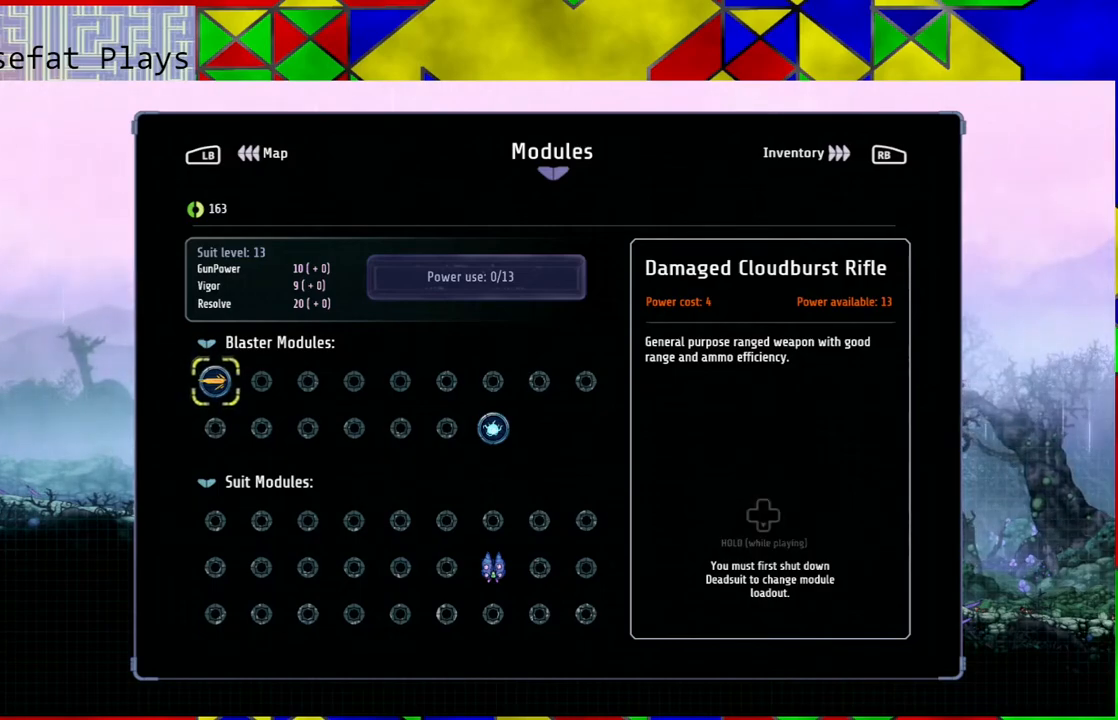
Gameplay with a controller (Nintendo layout); each line is a JSON object with the inputs held at the frame after it. "events" lists button and stick changes between this image and that frame as [ms after this image, input, new state], when the widget could be followed in between. Not read: L3 R3.
{"buttons": ["SELECT"], "left_stick": "center", "right_stick": "center", "events": [[467, "SELECT", "down"]]}
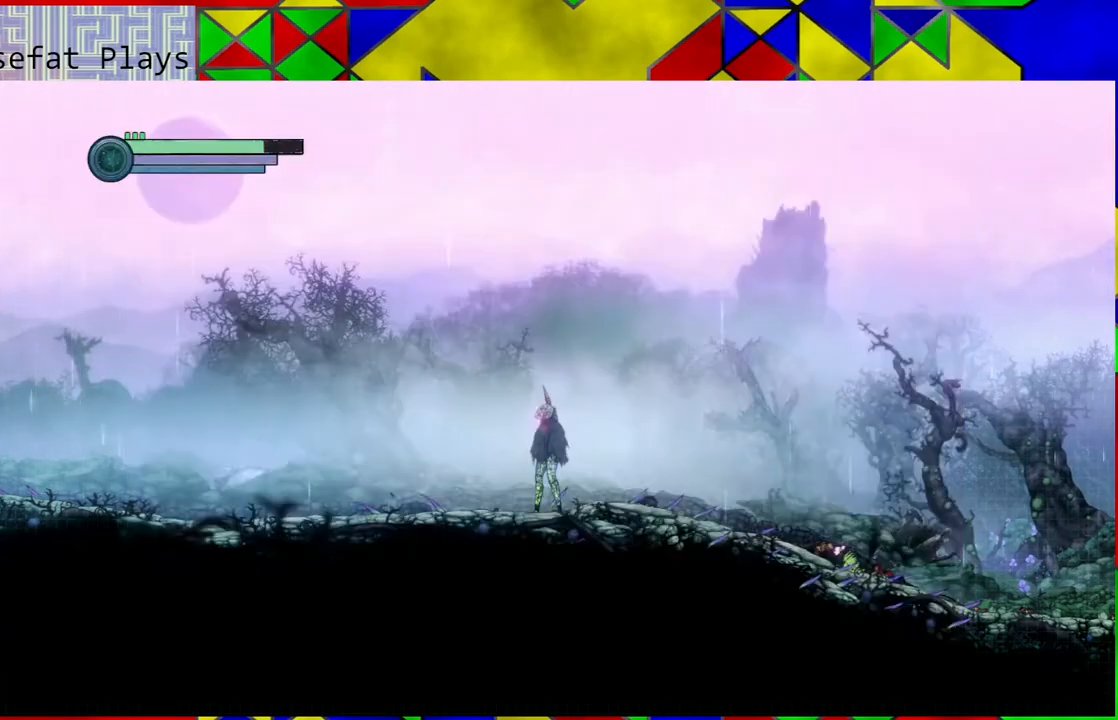
{"buttons": [], "left_stick": "center", "right_stick": "center", "events": [[100, "SELECT", "up"]]}
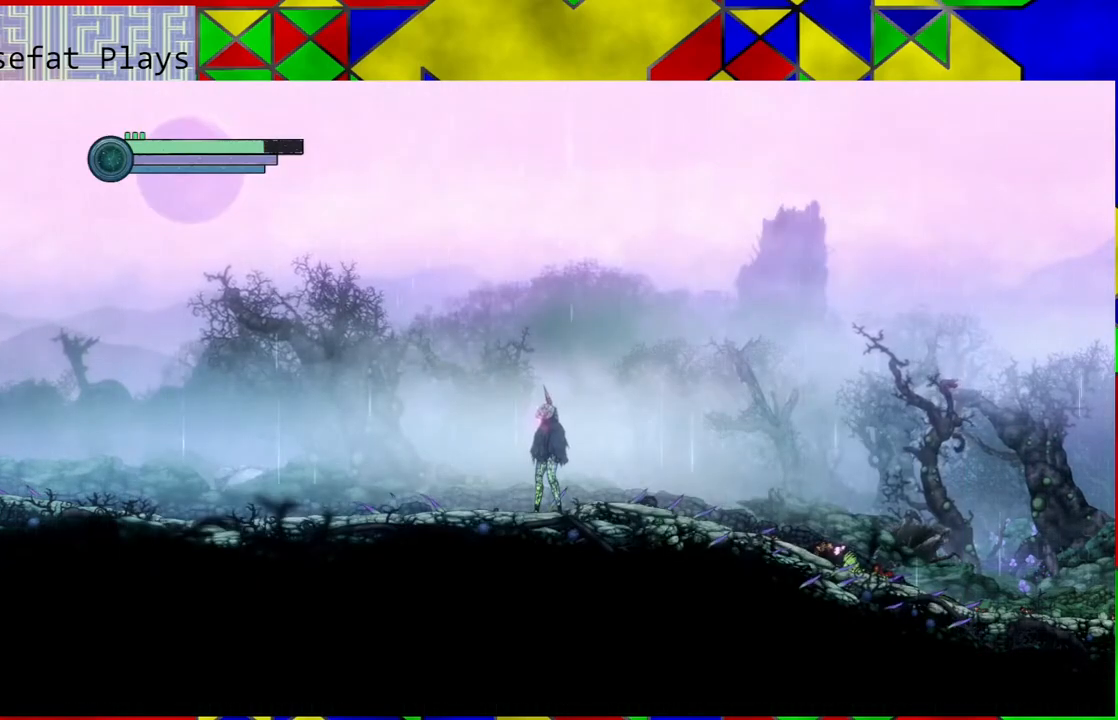
{"buttons": [], "left_stick": "left", "right_stick": "center", "events": [[17, "left_stick", "left"]]}
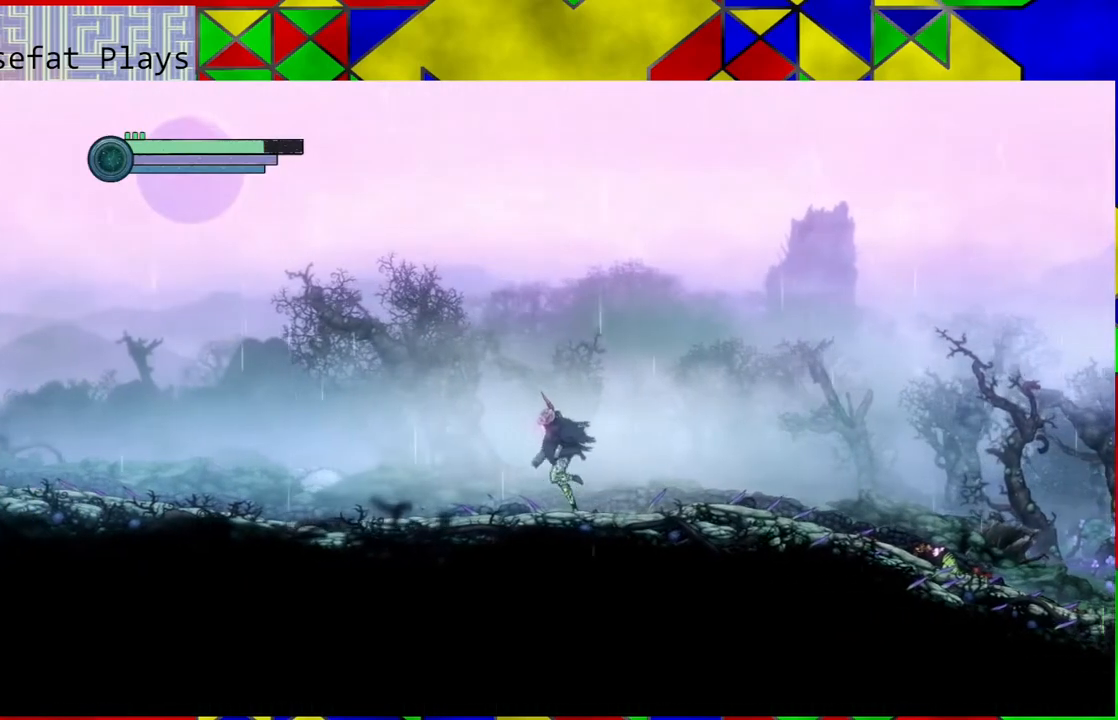
{"buttons": [], "left_stick": "left", "right_stick": "center", "events": []}
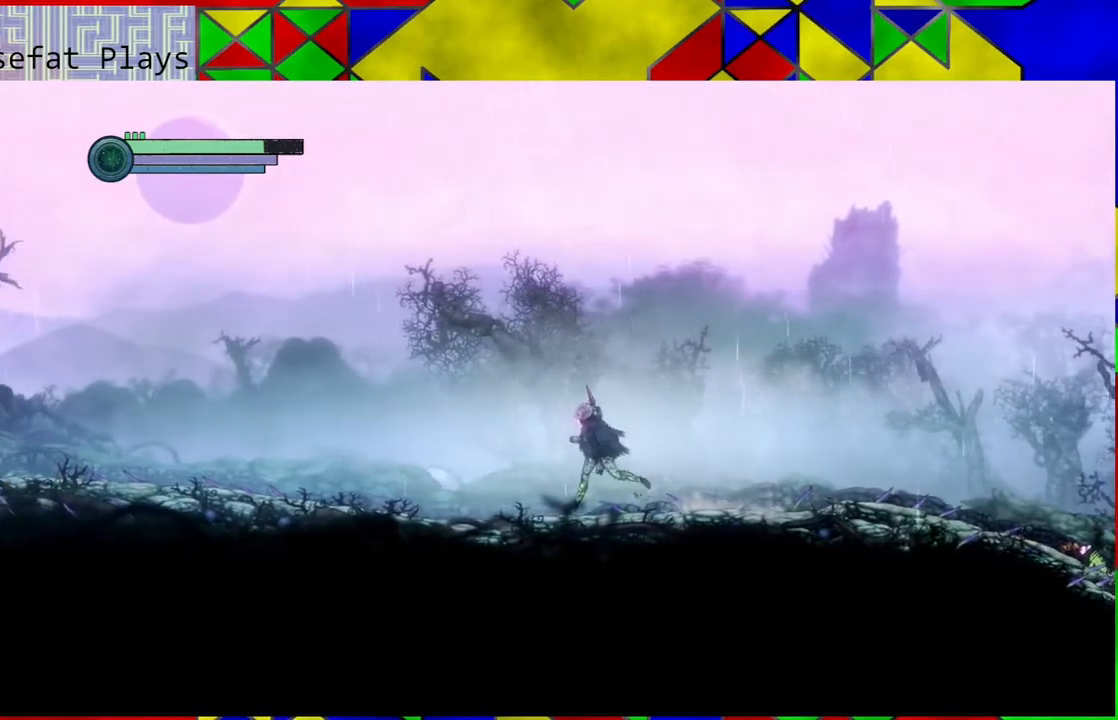
{"buttons": [], "left_stick": "left", "right_stick": "center", "events": []}
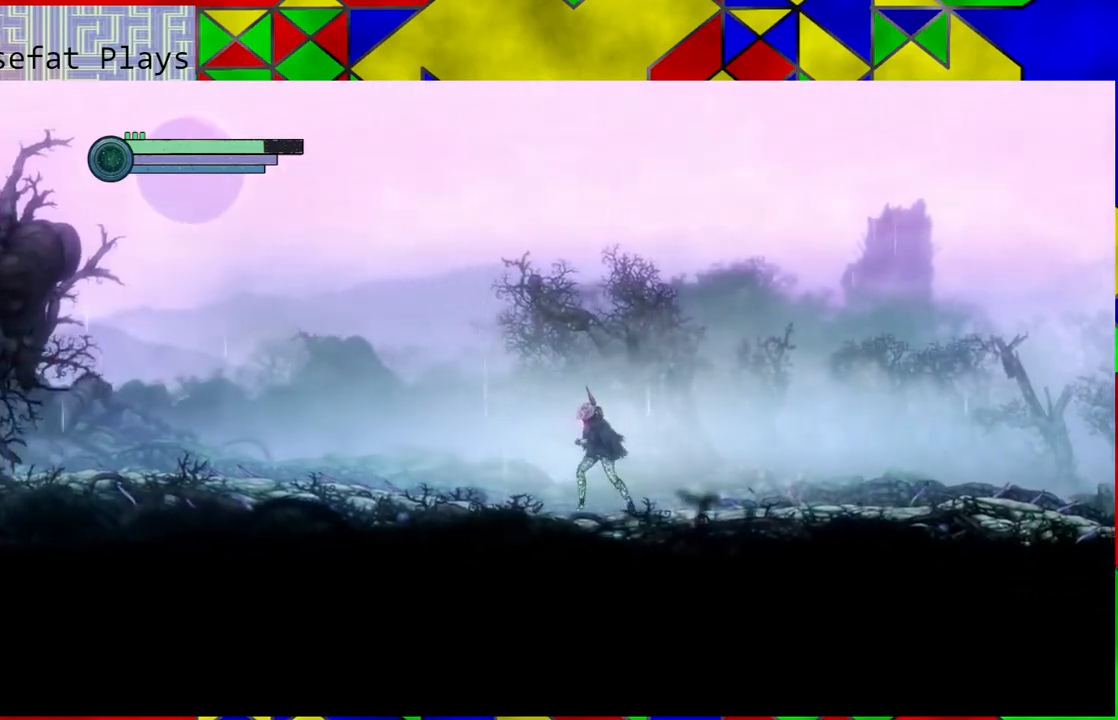
{"buttons": [], "left_stick": "left", "right_stick": "center", "events": []}
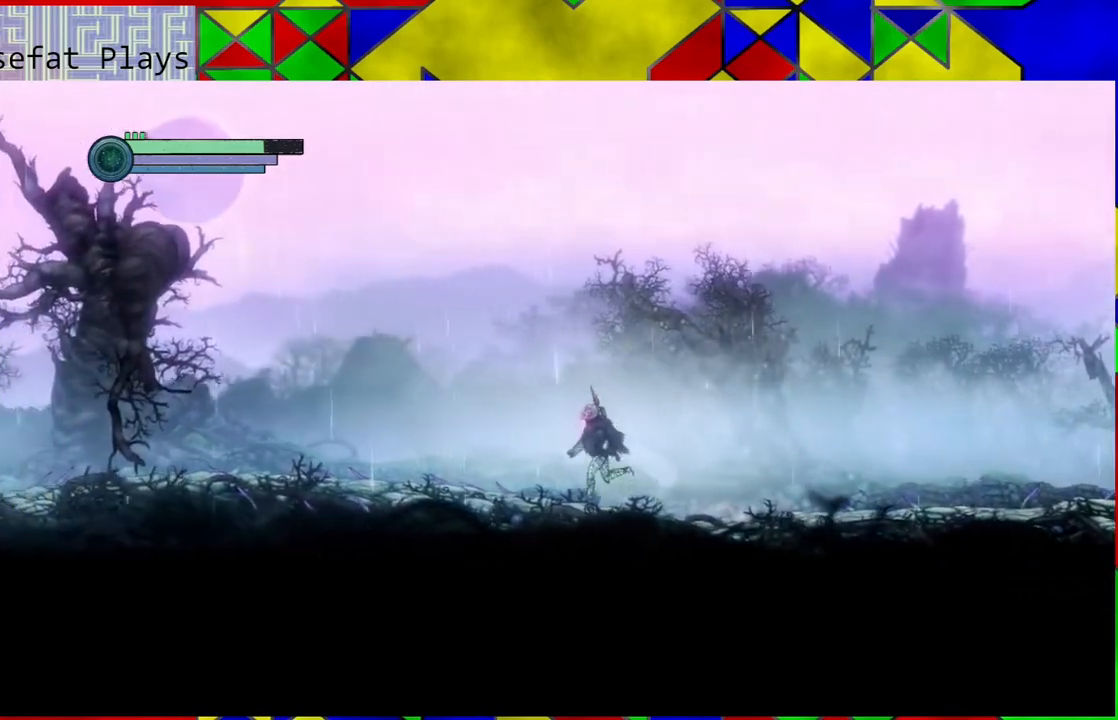
{"buttons": [], "left_stick": "left", "right_stick": "center", "events": []}
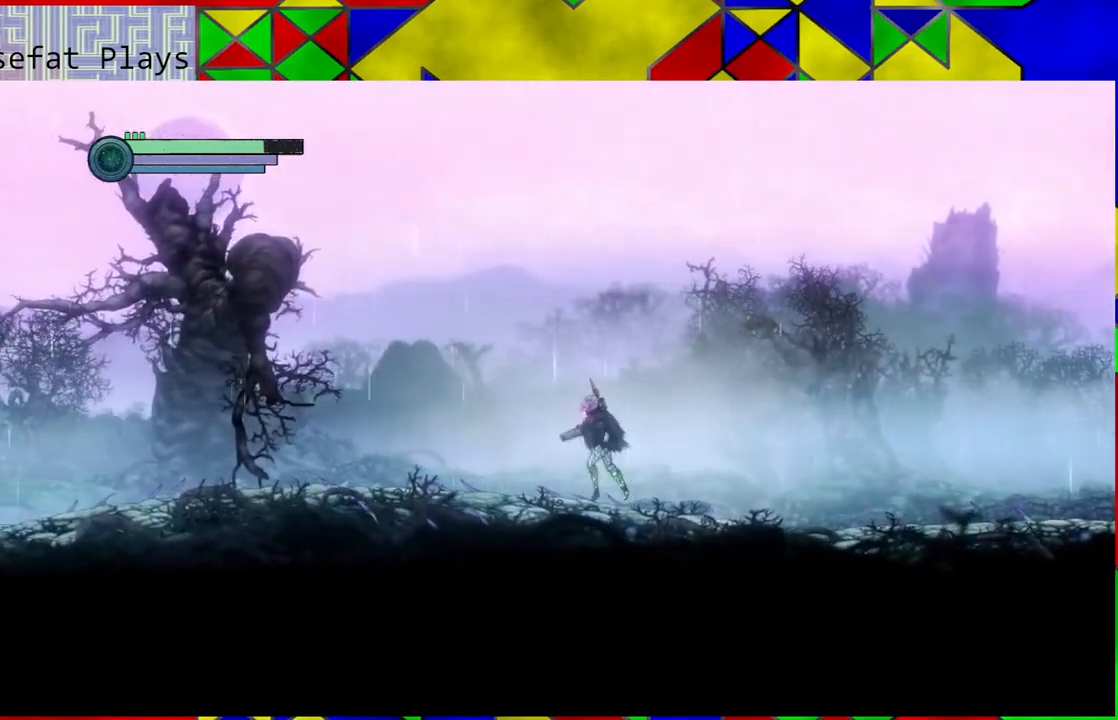
{"buttons": [], "left_stick": "left", "right_stick": "center", "events": []}
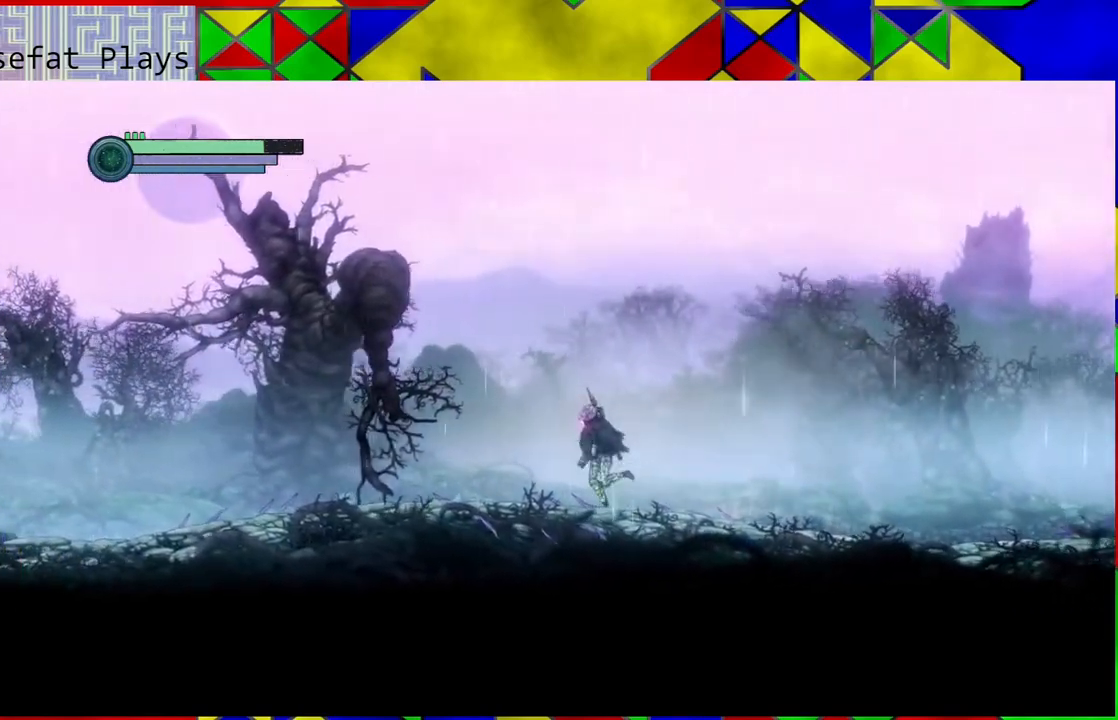
{"buttons": [], "left_stick": "left", "right_stick": "center", "events": []}
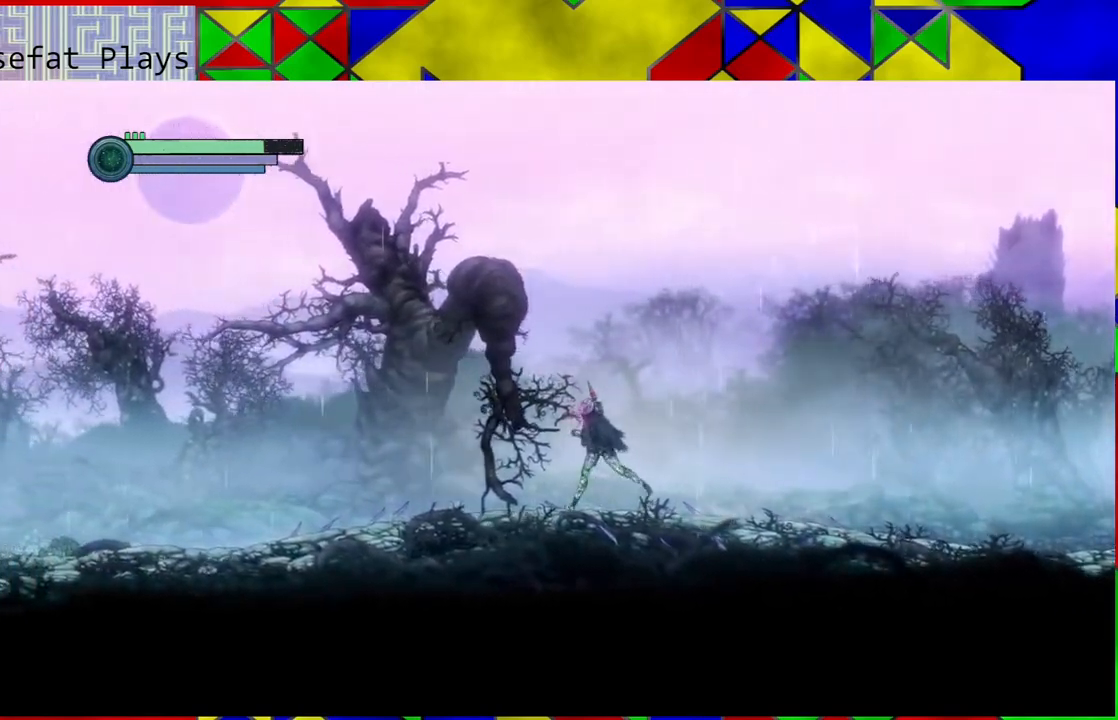
{"buttons": ["R2"], "left_stick": "left", "right_stick": "center", "events": [[217, "R2", "down"]]}
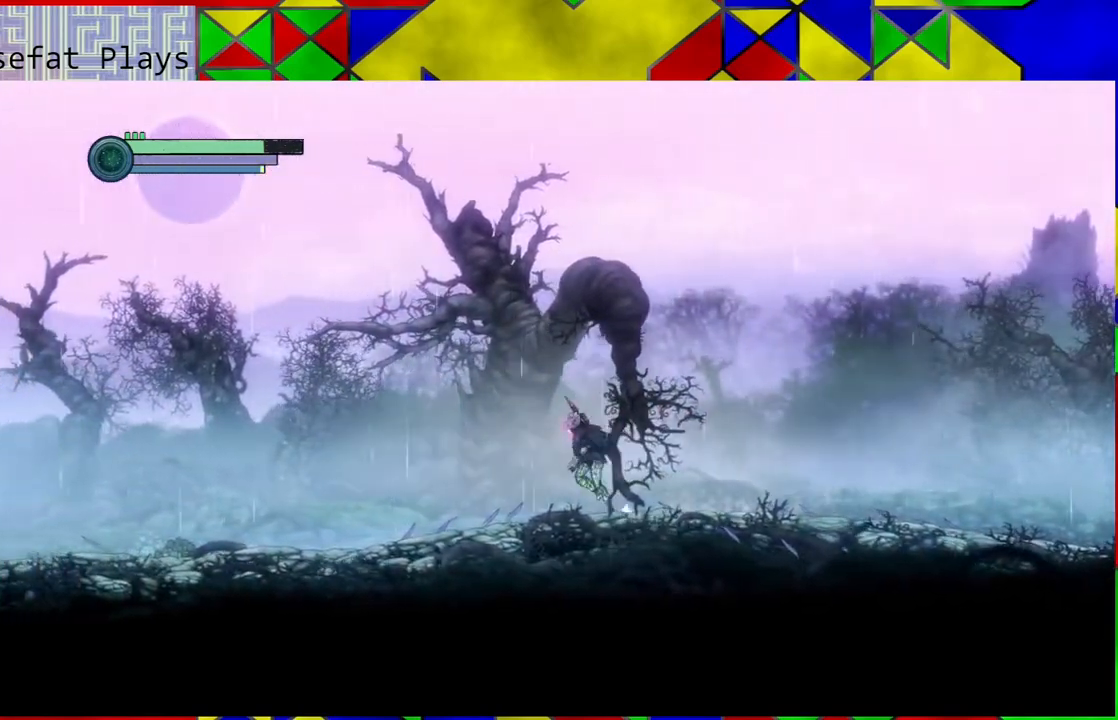
{"buttons": ["R2"], "left_stick": "left", "right_stick": "center", "events": []}
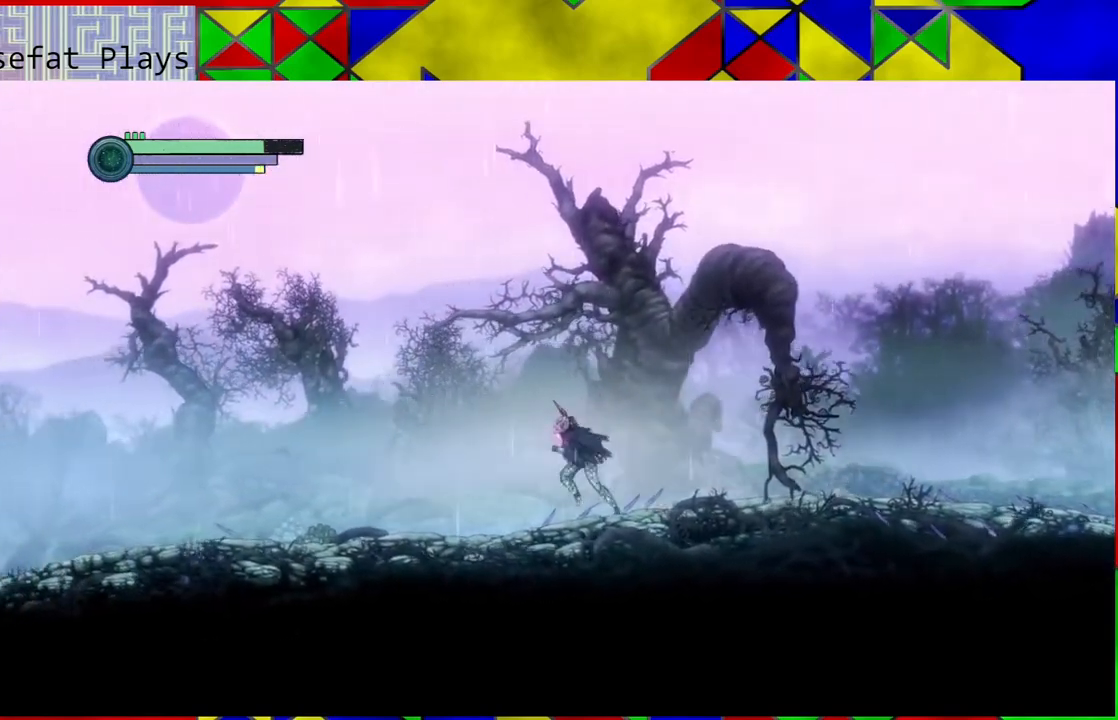
{"buttons": ["R2"], "left_stick": "left", "right_stick": "center", "events": []}
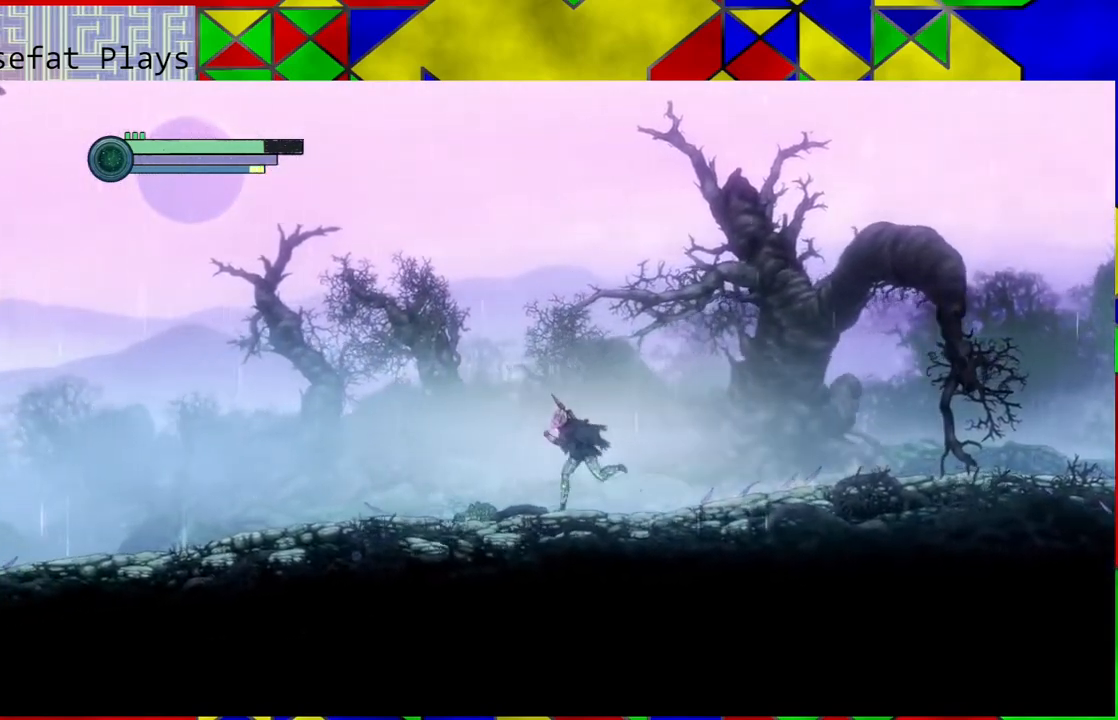
{"buttons": ["R2"], "left_stick": "left", "right_stick": "center", "events": []}
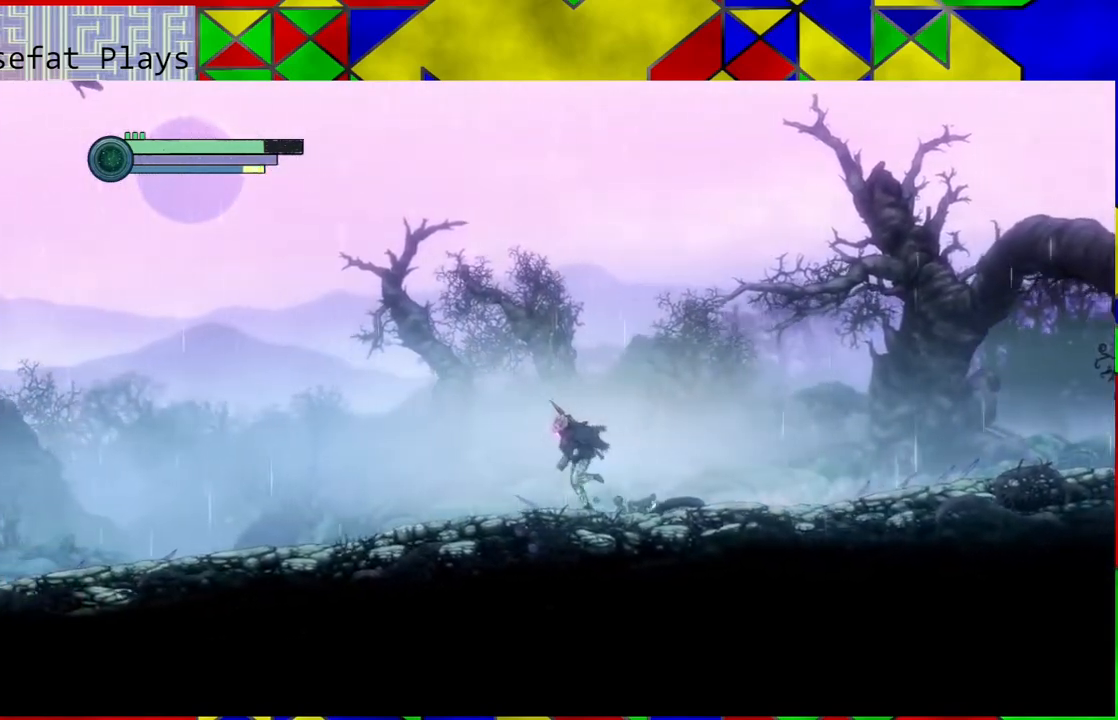
{"buttons": ["B", "R2"], "left_stick": "left", "right_stick": "center", "events": [[217, "B", "down"]]}
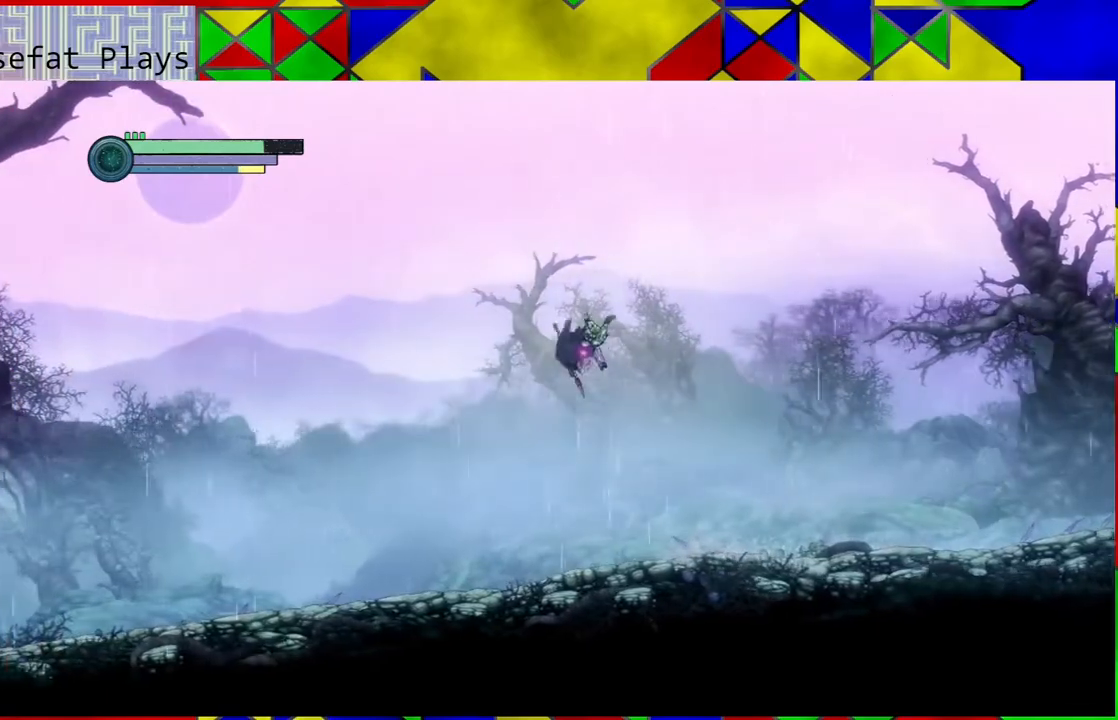
{"buttons": ["B", "R1"], "left_stick": "left", "right_stick": "center", "events": [[150, "R2", "up"], [383, "R1", "down"]]}
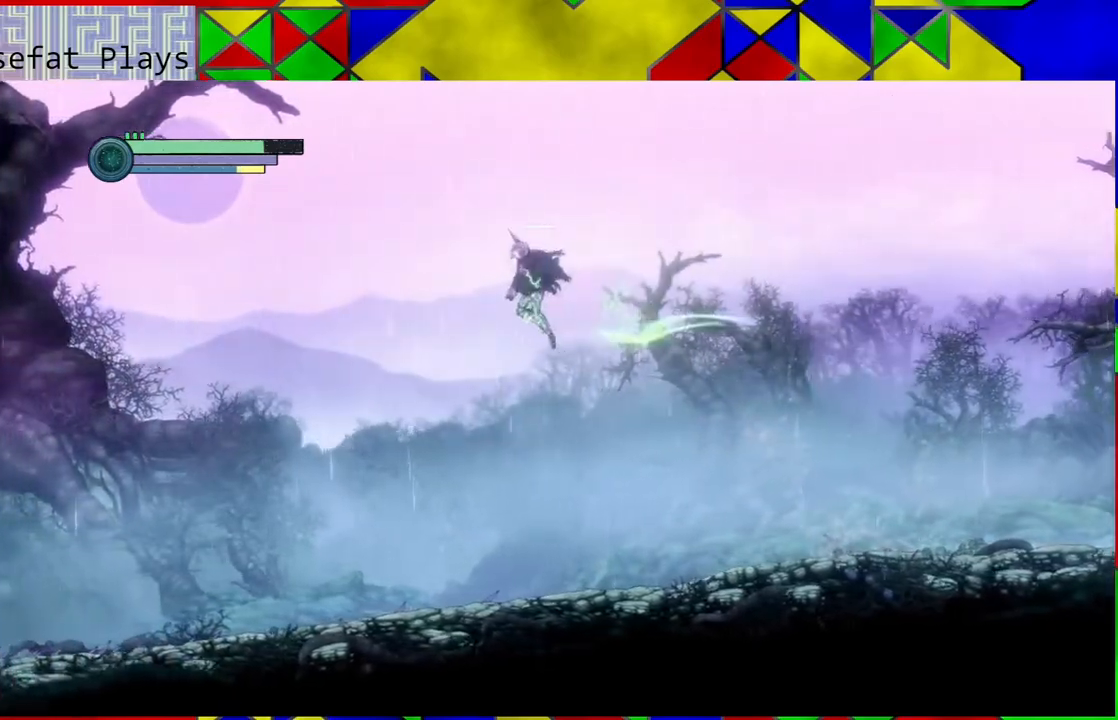
{"buttons": ["B"], "left_stick": "left", "right_stick": "center", "events": [[83, "R1", "up"]]}
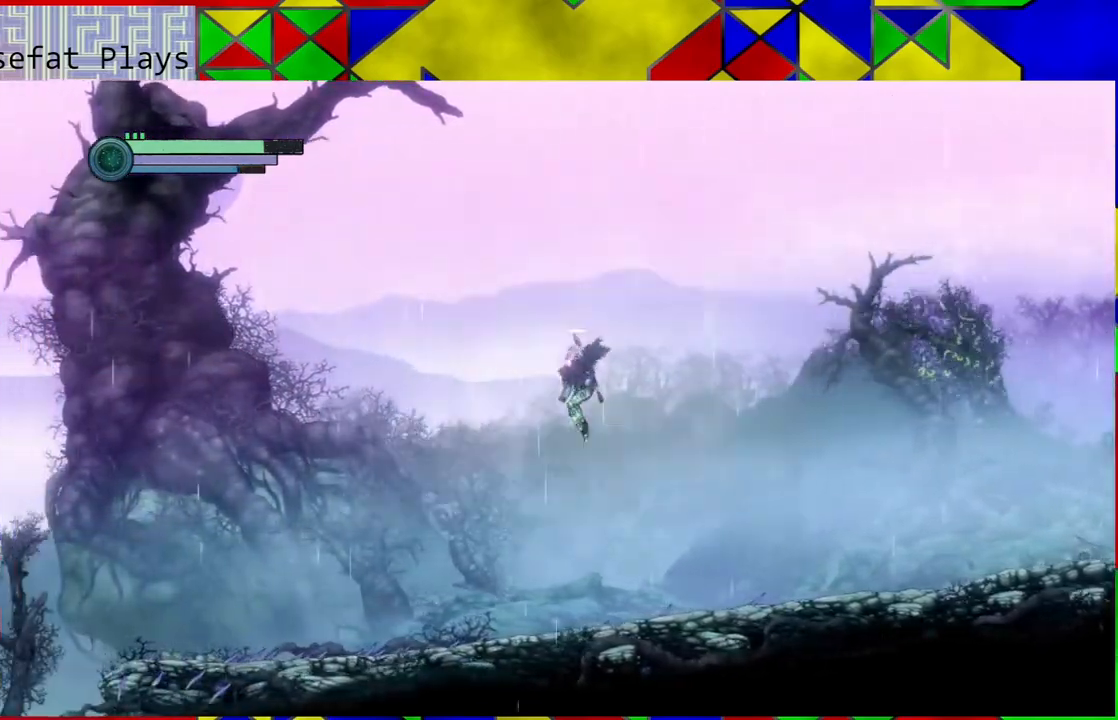
{"buttons": [], "left_stick": "left", "right_stick": "center", "events": [[133, "B", "up"]]}
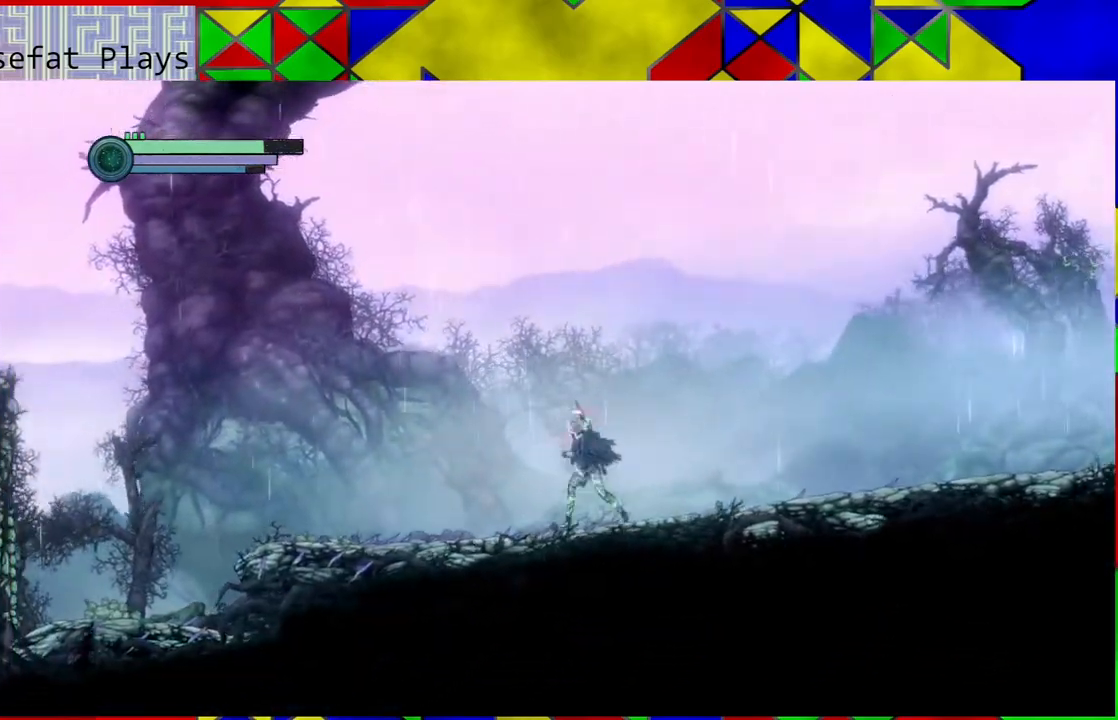
{"buttons": ["R2"], "left_stick": "left", "right_stick": "center", "events": [[367, "R2", "down"]]}
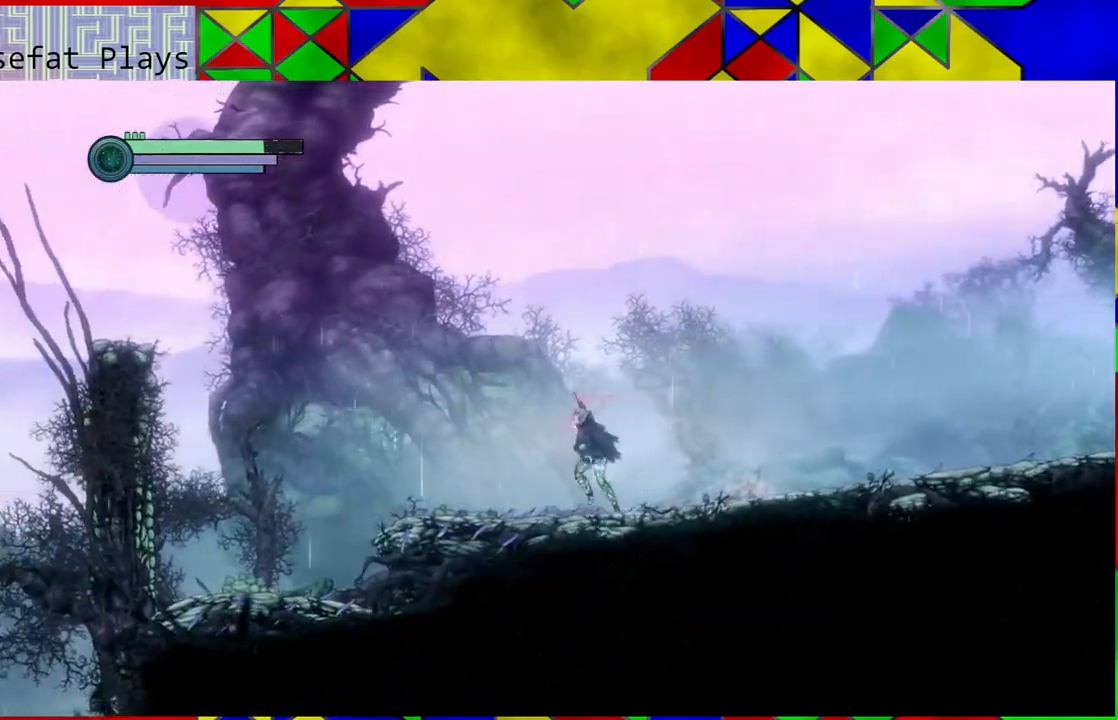
{"buttons": ["R2"], "left_stick": "left", "right_stick": "center", "events": []}
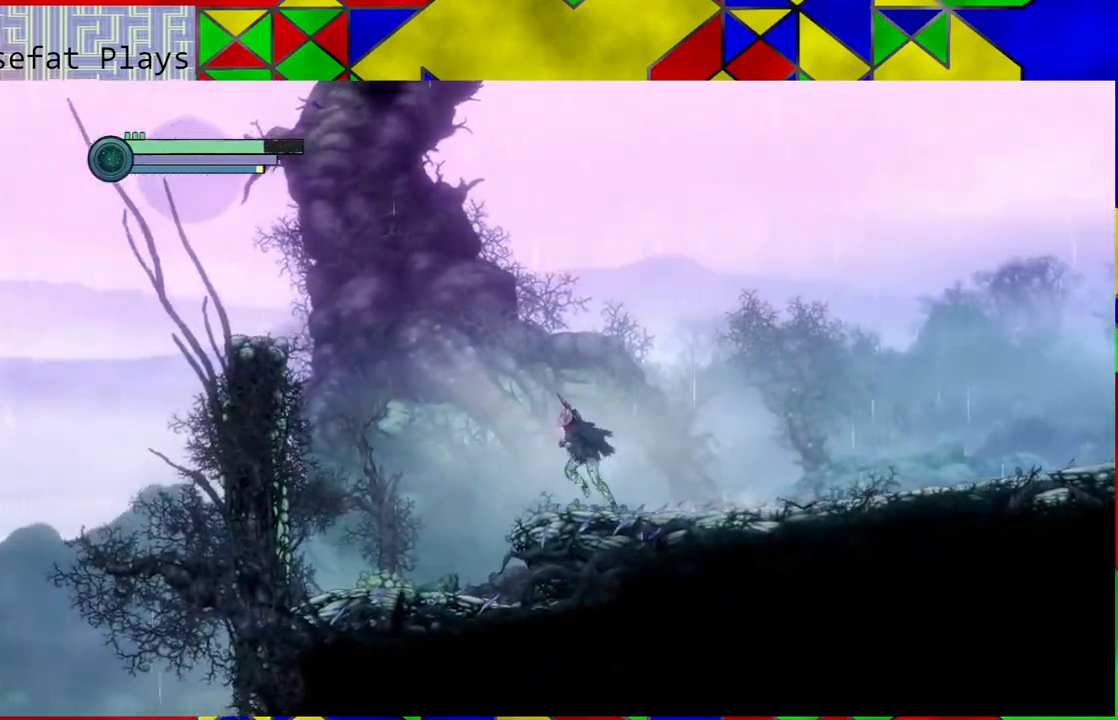
{"buttons": ["B", "R2"], "left_stick": "left", "right_stick": "center", "events": [[33, "B", "down"]]}
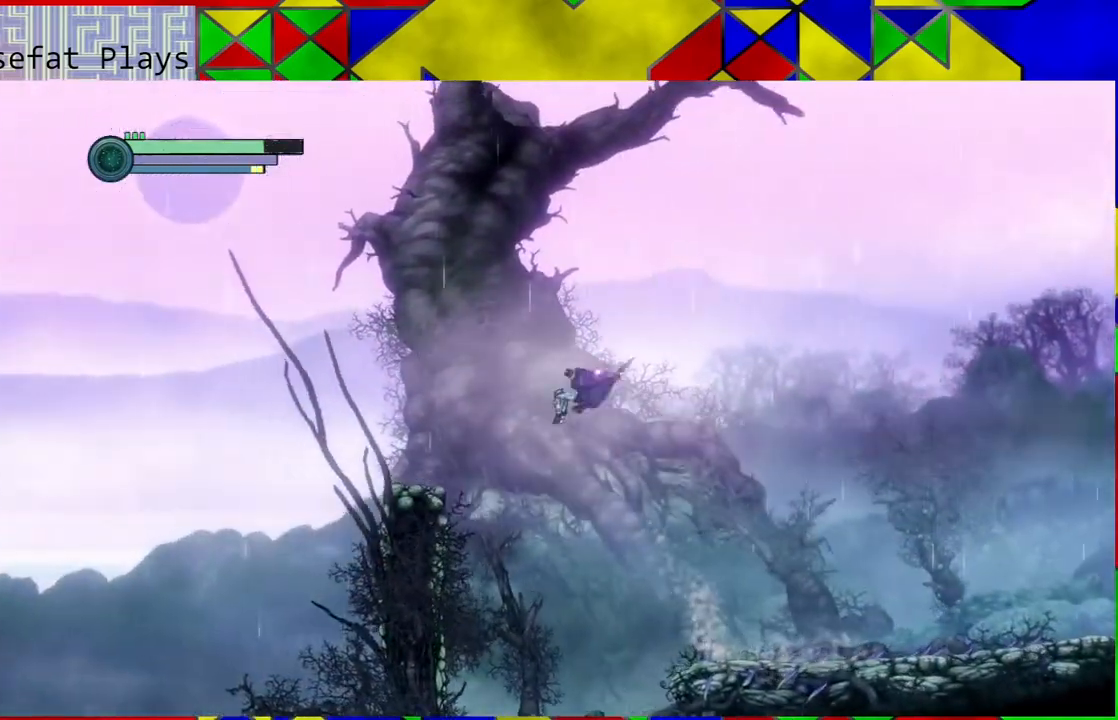
{"buttons": [], "left_stick": "left", "right_stick": "center", "events": [[50, "R2", "up"], [233, "R1", "down"], [383, "R1", "up"], [467, "B", "up"]]}
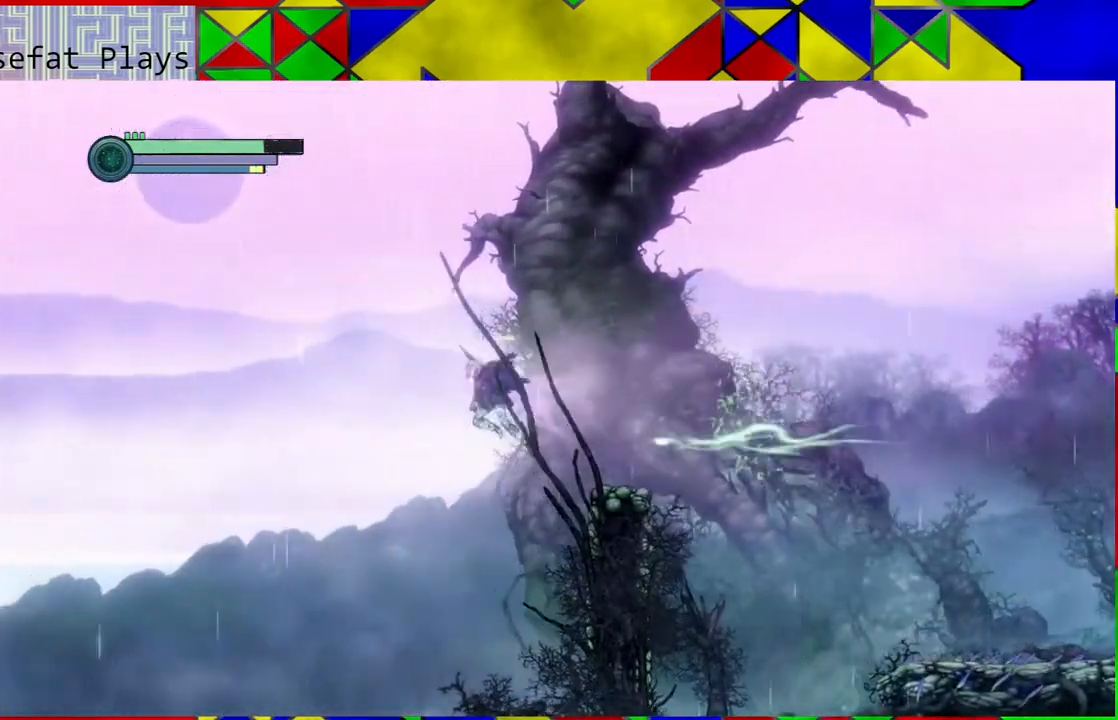
{"buttons": [], "left_stick": "left", "right_stick": "center", "events": []}
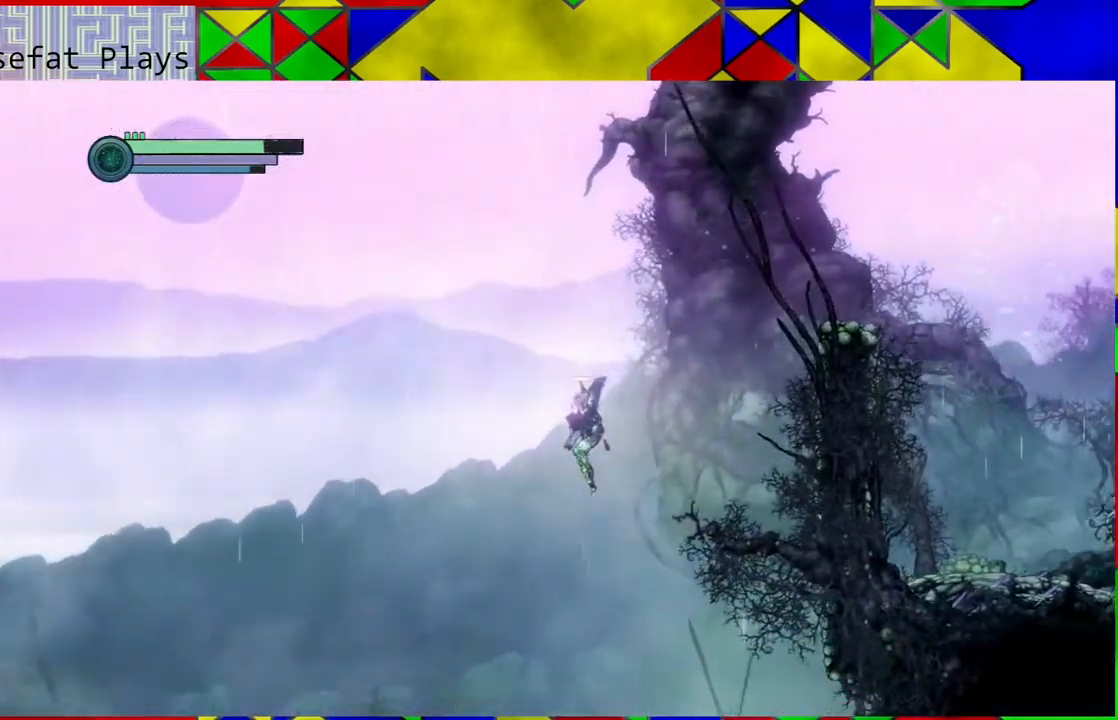
{"buttons": [], "left_stick": "center", "right_stick": "center", "events": [[33, "left_stick", "center"]]}
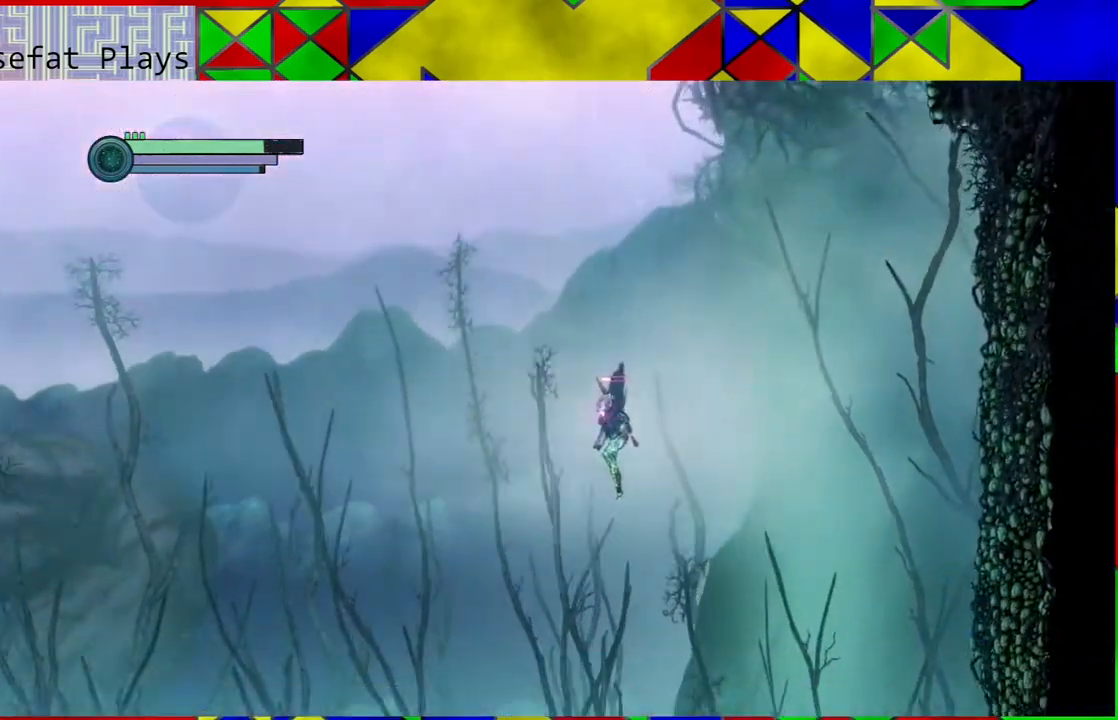
{"buttons": [], "left_stick": "center", "right_stick": "center", "events": []}
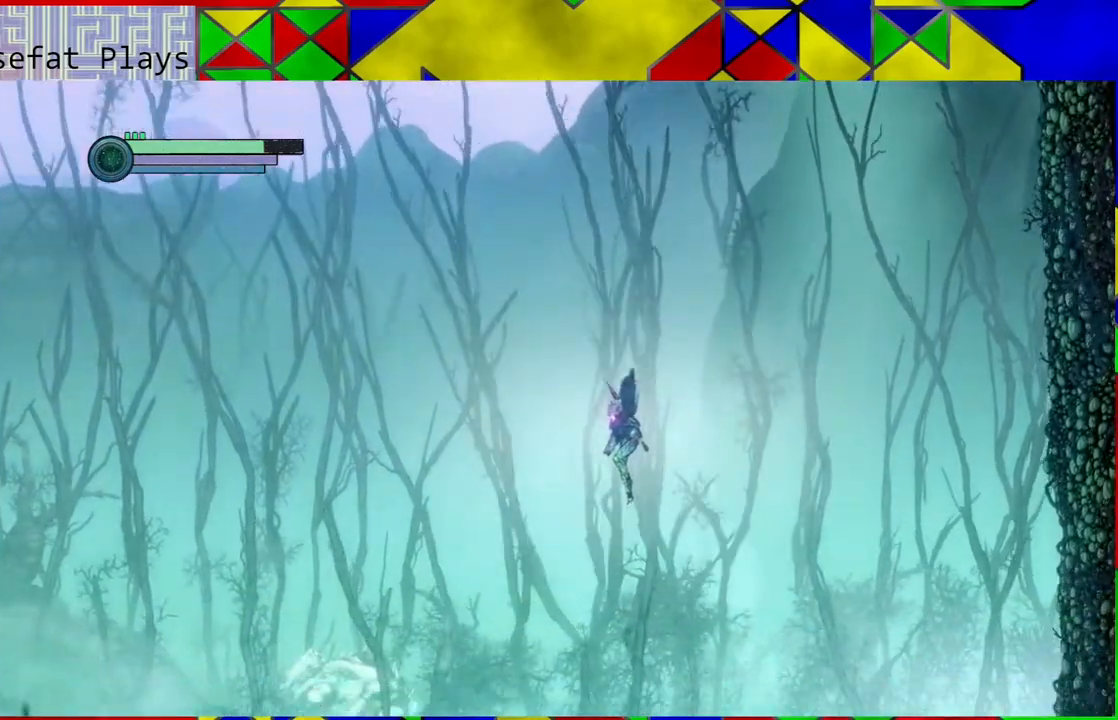
{"buttons": [], "left_stick": "center", "right_stick": "center", "events": []}
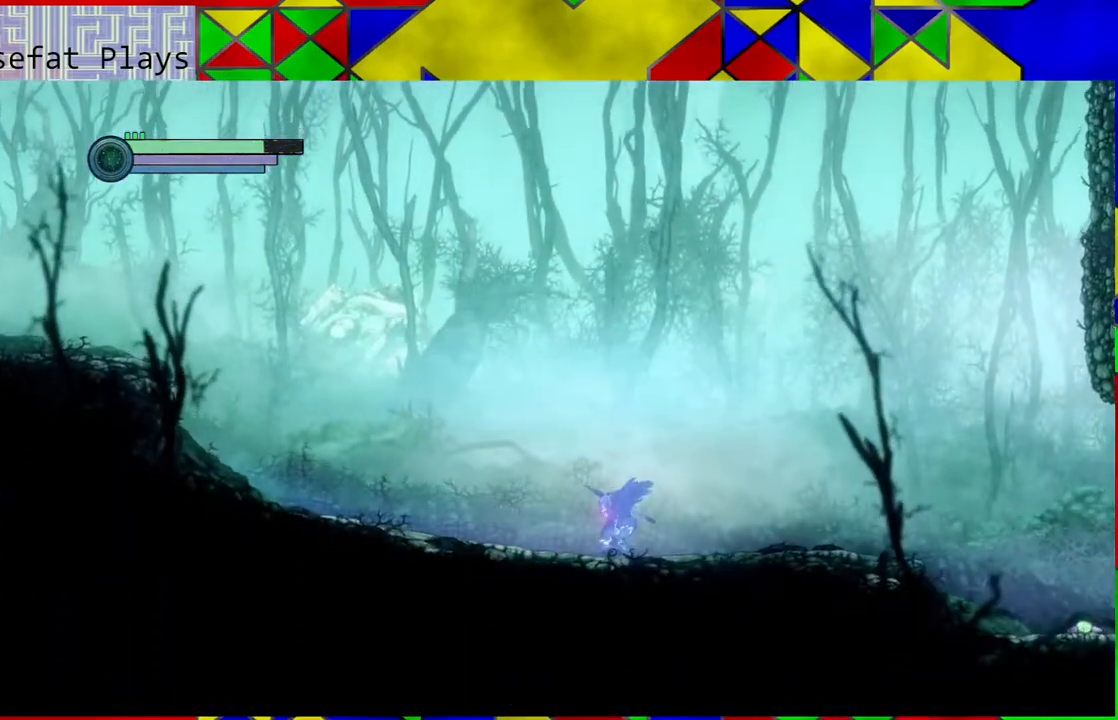
{"buttons": [], "left_stick": "center", "right_stick": "center", "events": []}
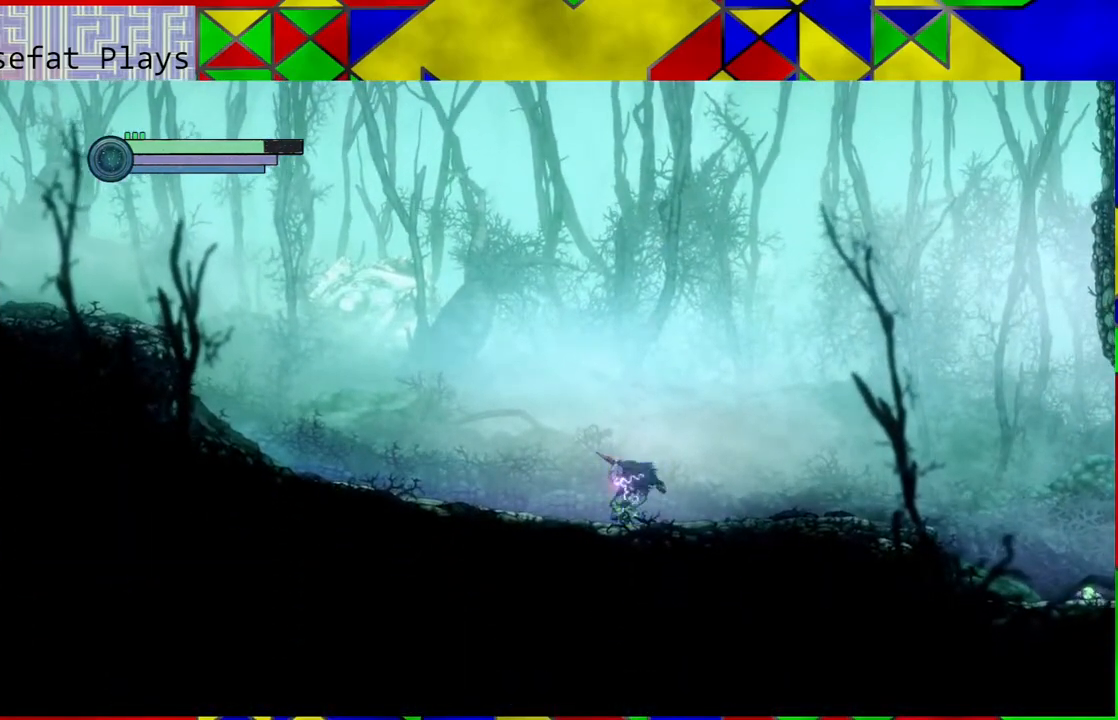
{"buttons": [], "left_stick": "left", "right_stick": "center", "events": [[33, "left_stick", "left"]]}
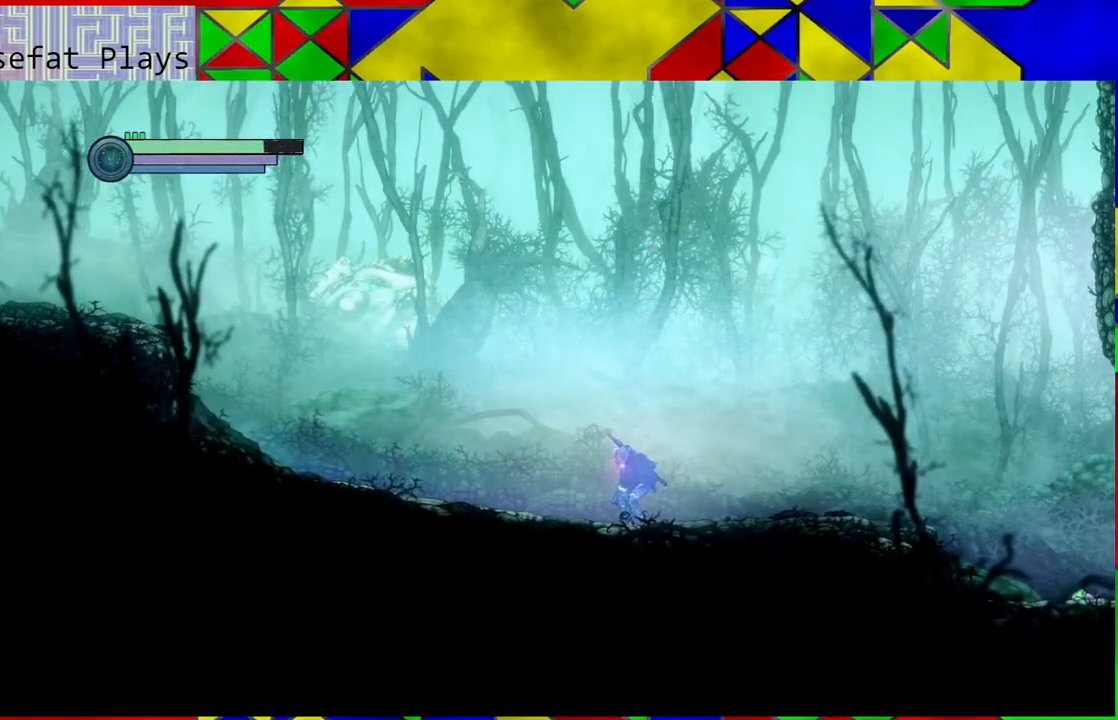
{"buttons": [], "left_stick": "left", "right_stick": "center", "events": []}
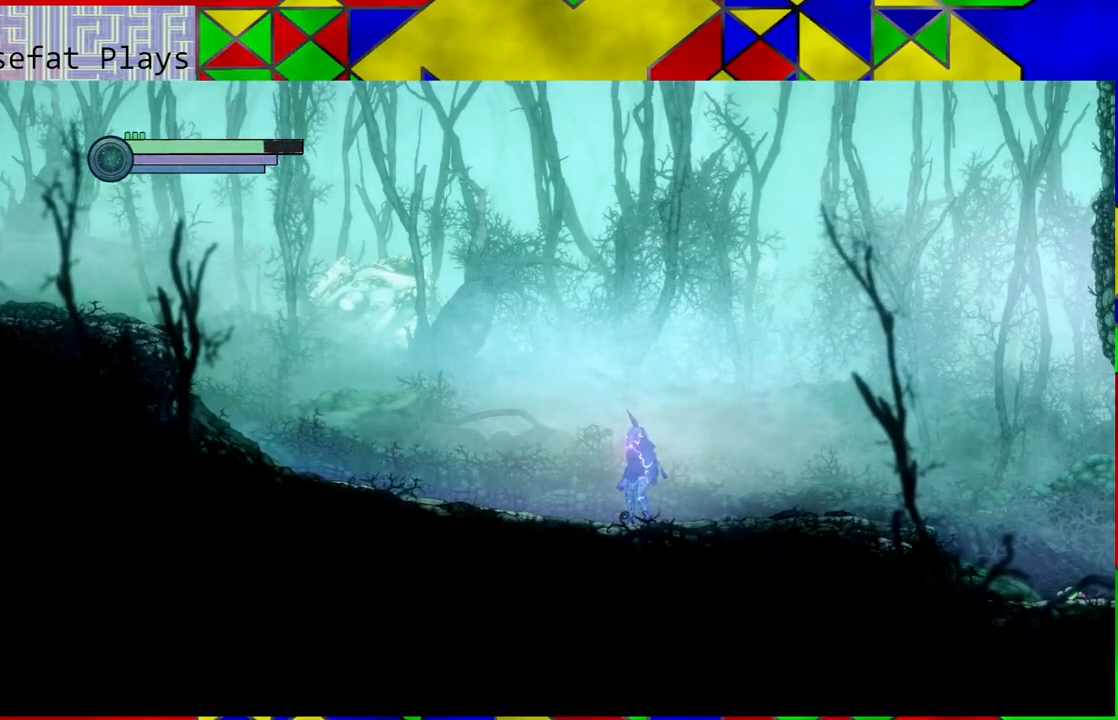
{"buttons": [], "left_stick": "left", "right_stick": "center", "events": []}
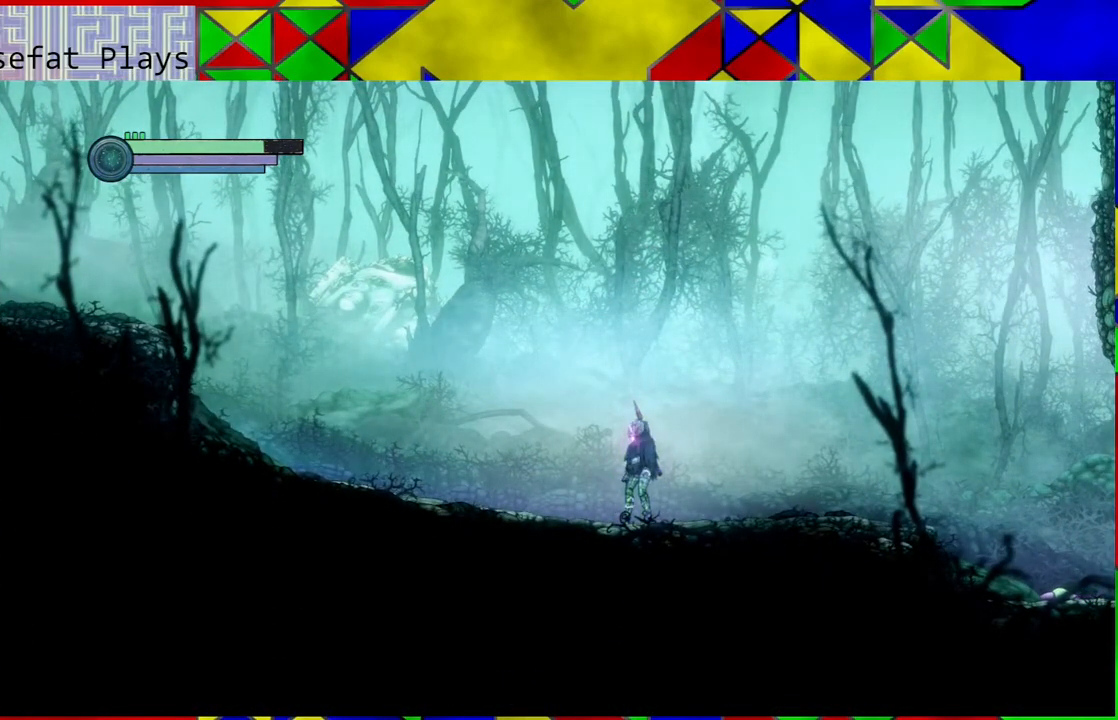
{"buttons": [], "left_stick": "left", "right_stick": "center", "events": []}
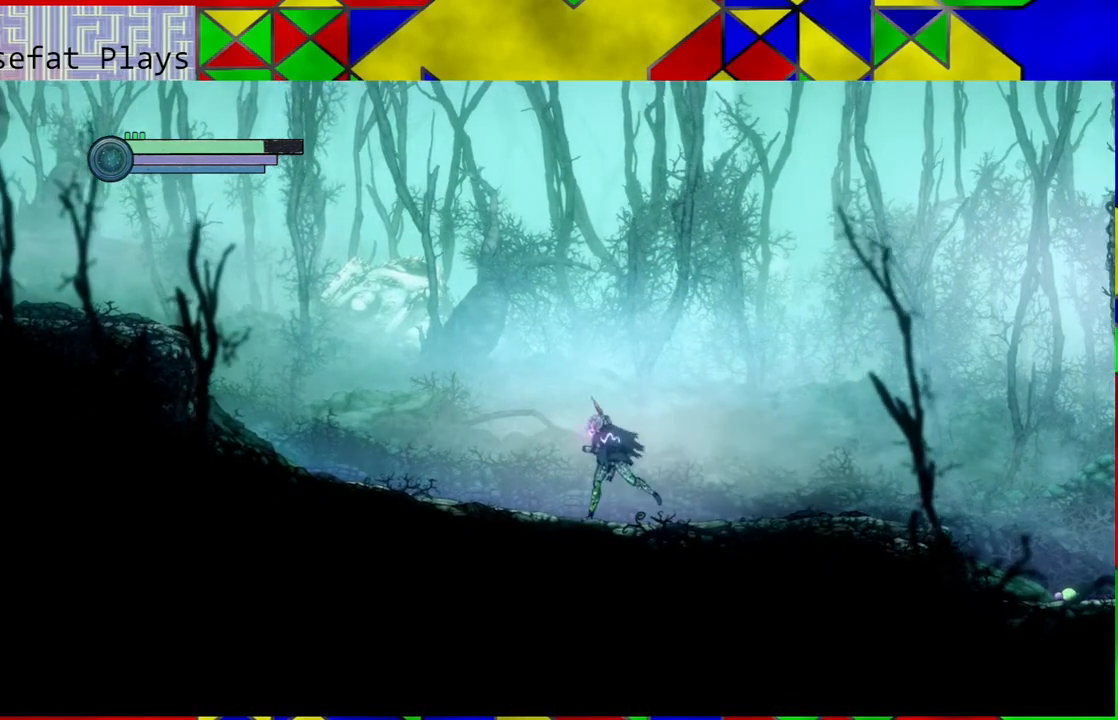
{"buttons": [], "left_stick": "left", "right_stick": "center", "events": []}